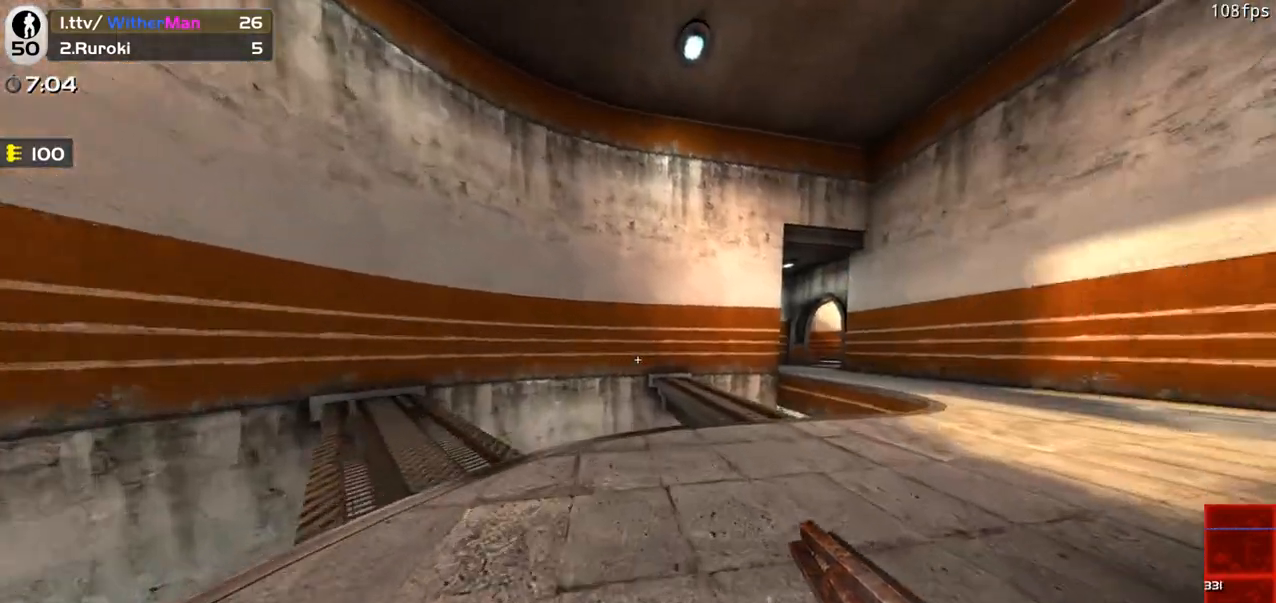
Gameplay with keyboard and mouse; each line is a JSON object with the keys and mouse buttons held at the frame after it. "events" lists presses ("down") and releases ("up") of "1", "2", "3", "4", "5", "a", "alt", "c", "caps_lock", "ctrl", "d", "e", "f", "g", "q", "r", "s", "shift", "space", "t", "tab", "v", "w", "x", "z", "mouse_left", "mouse_wheel" and "mouse_right" between this image and that frame as [ms after this image, input, new state], when the widget could be followed in between. "mouse_left", "mouse_wheel", "mouse_right" = the "left", "wheel", "right" buttons of the "mouse" list. No other keys are recorded. "wheel" means that the mouse wheel is clicked or scrolled. Not read: mouse_move.
{"keys": ["d"], "mouse": [], "events": [[233, "d", "up"], [317, "w", "up"], [367, "s", "down"], [417, "d", "down"], [500, "s", "up"]]}
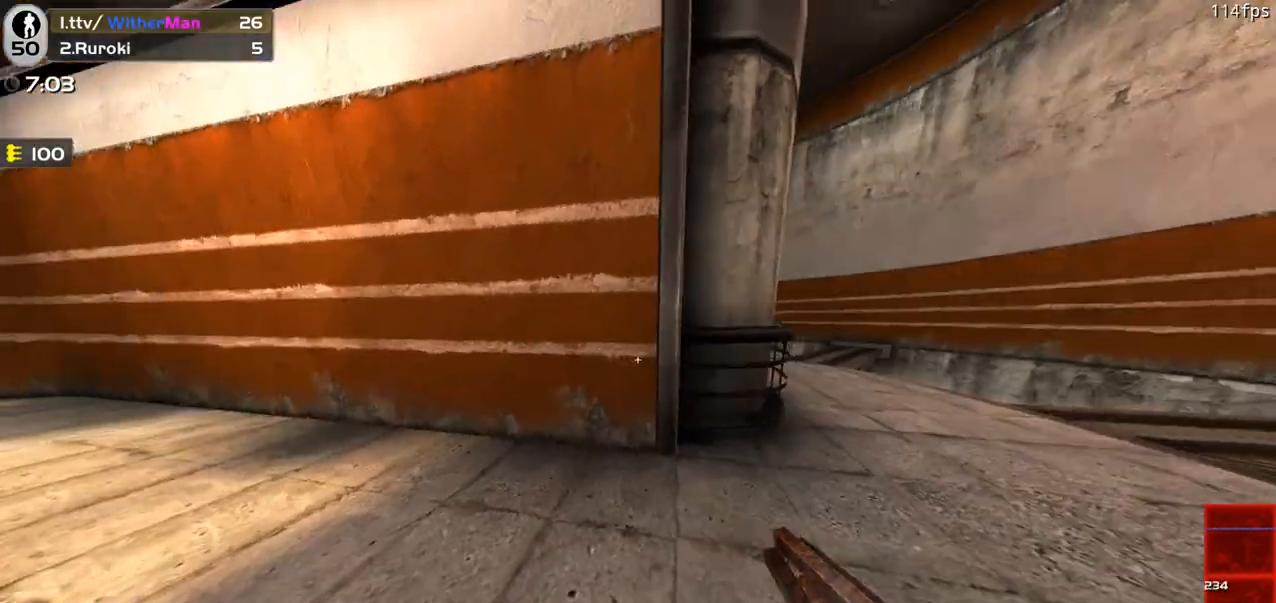
{"keys": ["w"], "mouse": [], "events": [[83, "w", "down"], [233, "d", "up"]]}
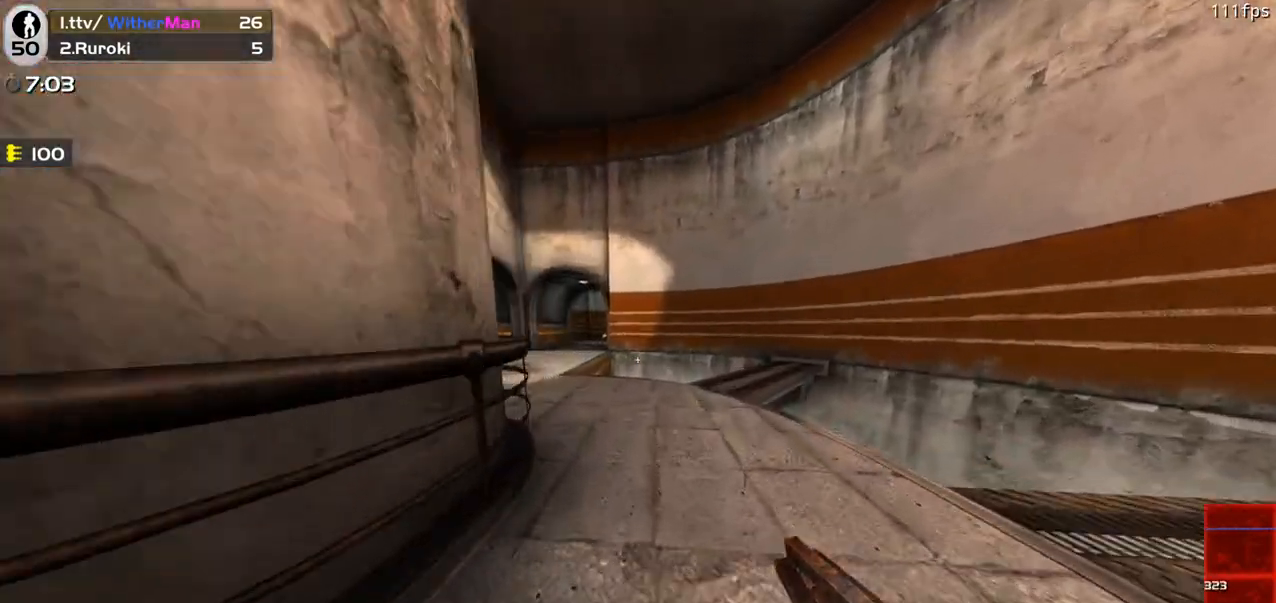
{"keys": ["space", "w"], "mouse": [], "events": [[300, "a", "down"], [450, "a", "up"], [450, "space", "down"]]}
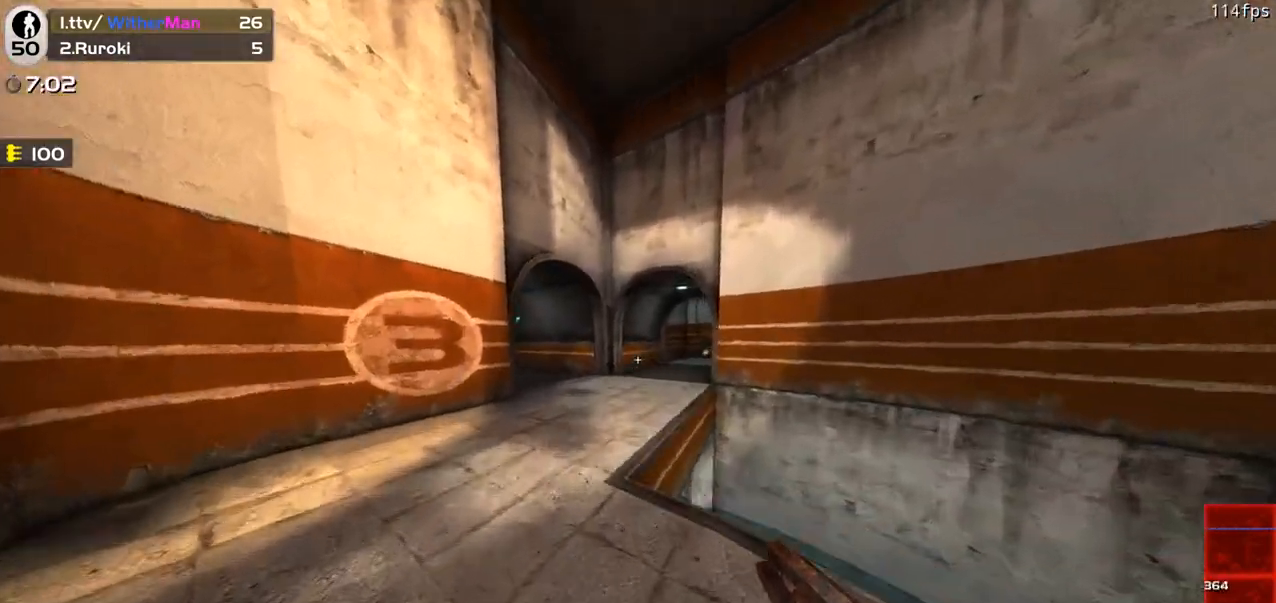
{"keys": ["a", "s"], "mouse": ["left"], "events": [[33, "d", "down"], [133, "space", "up"], [317, "a", "down"], [317, "d", "up"], [367, "mouse_left", "down"], [367, "w", "up"], [417, "s", "down"]]}
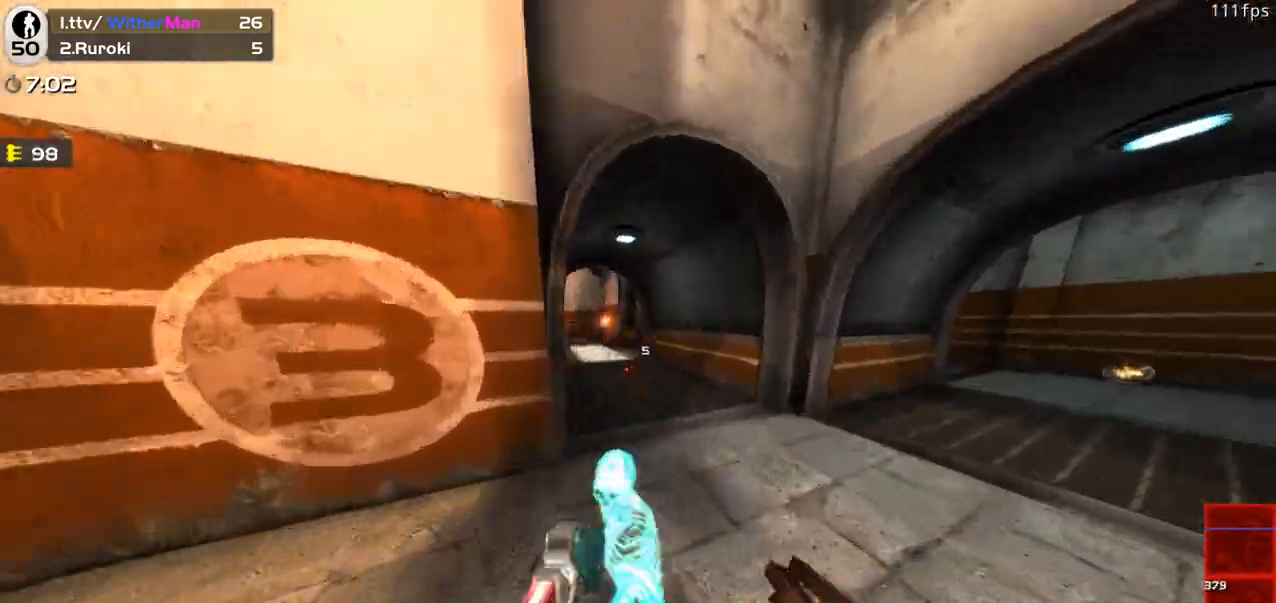
{"keys": ["a", "w"], "mouse": ["left"]}
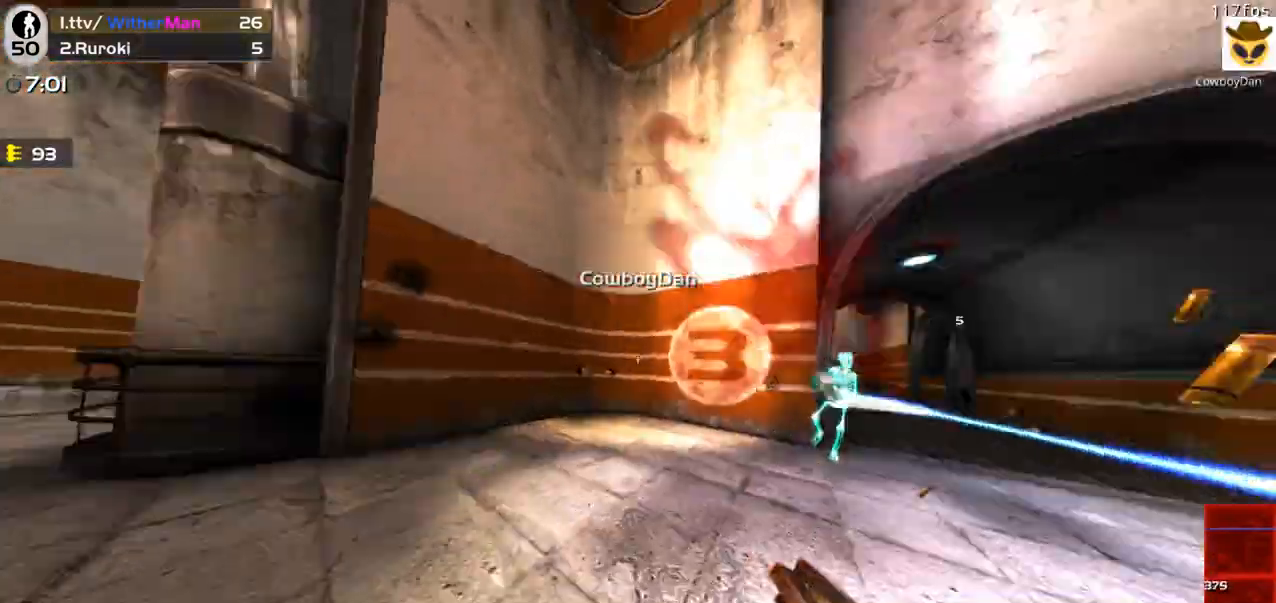
{"keys": ["d", "w"], "mouse": ["left"], "events": [[217, "w", "up"], [300, "w", "down"], [400, "a", "up"], [450, "d", "down"]]}
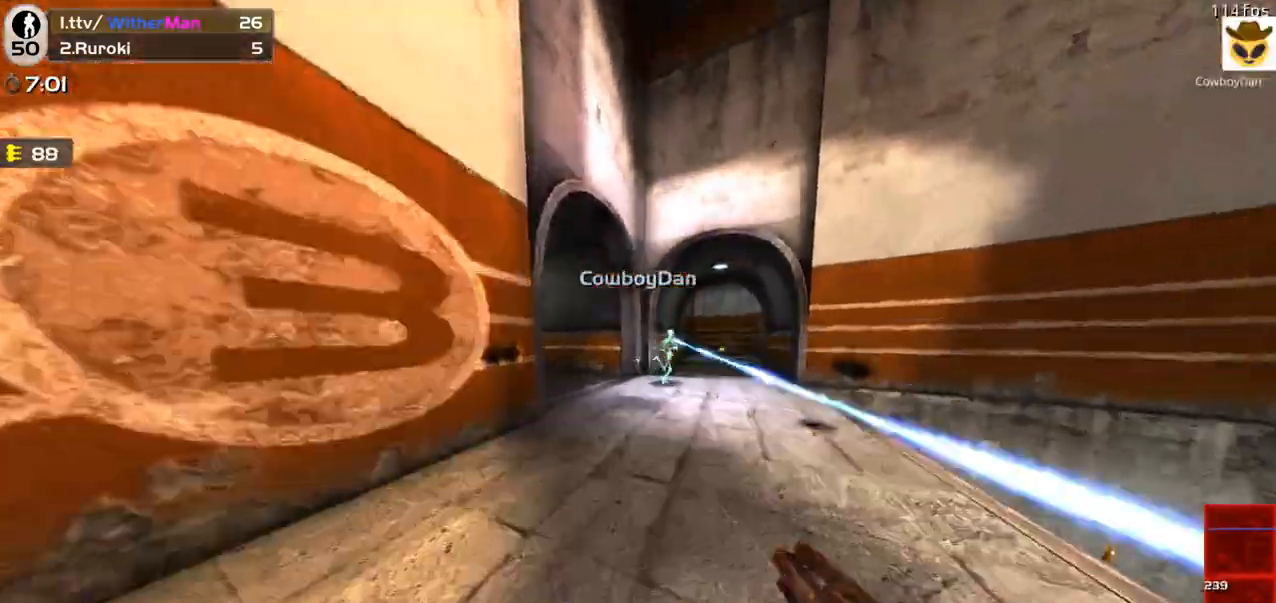
{"keys": ["a", "c"], "mouse": ["left"], "events": [[317, "a", "down"], [367, "d", "up"], [367, "w", "up"], [500, "c", "down"]]}
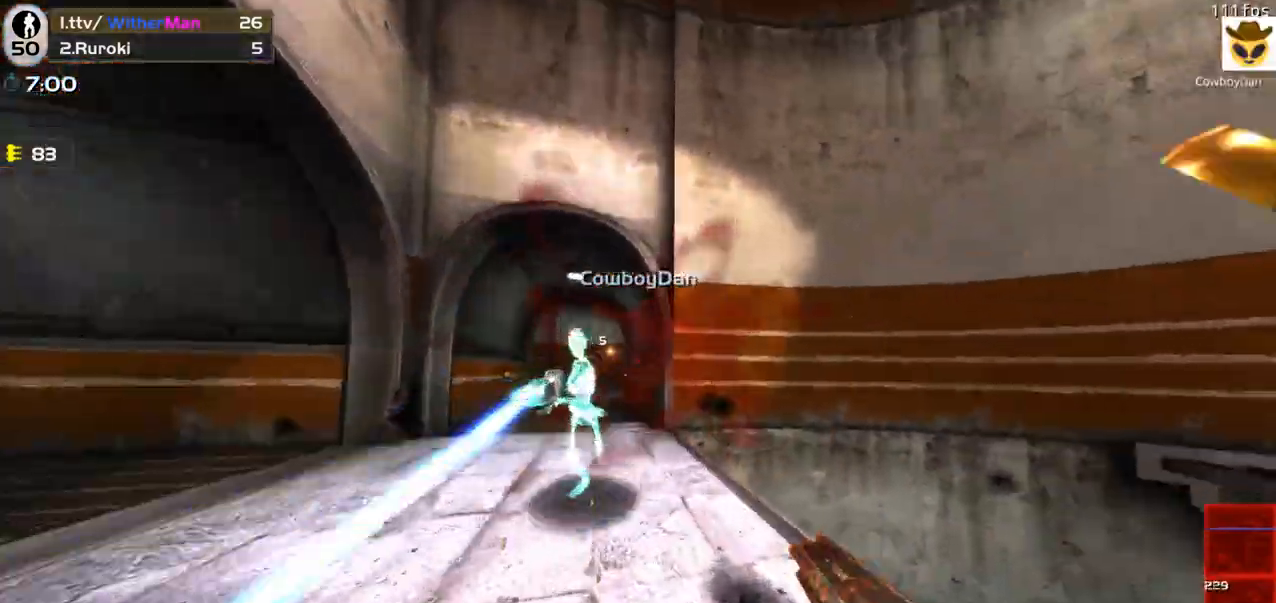
{"keys": ["d"], "mouse": ["left"], "events": [[150, "c", "up"], [317, "d", "down"], [333, "a", "up"]]}
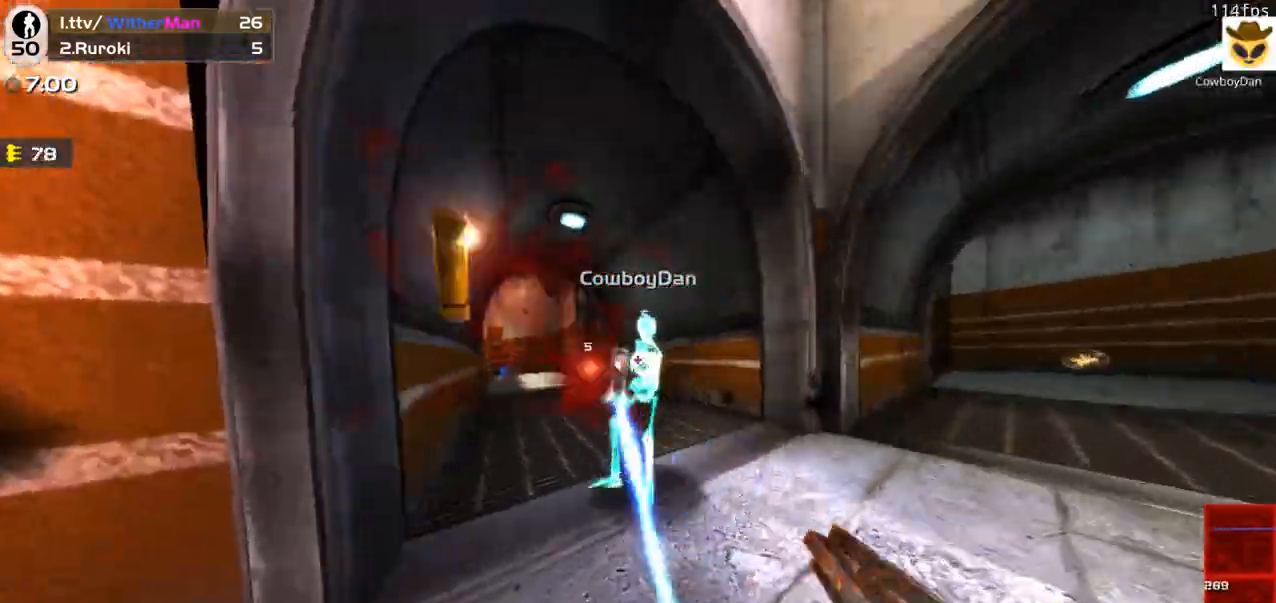
{"keys": ["a"], "mouse": ["left"], "events": [[117, "w", "down"], [217, "w", "up"], [350, "a", "down"], [400, "d", "up"]]}
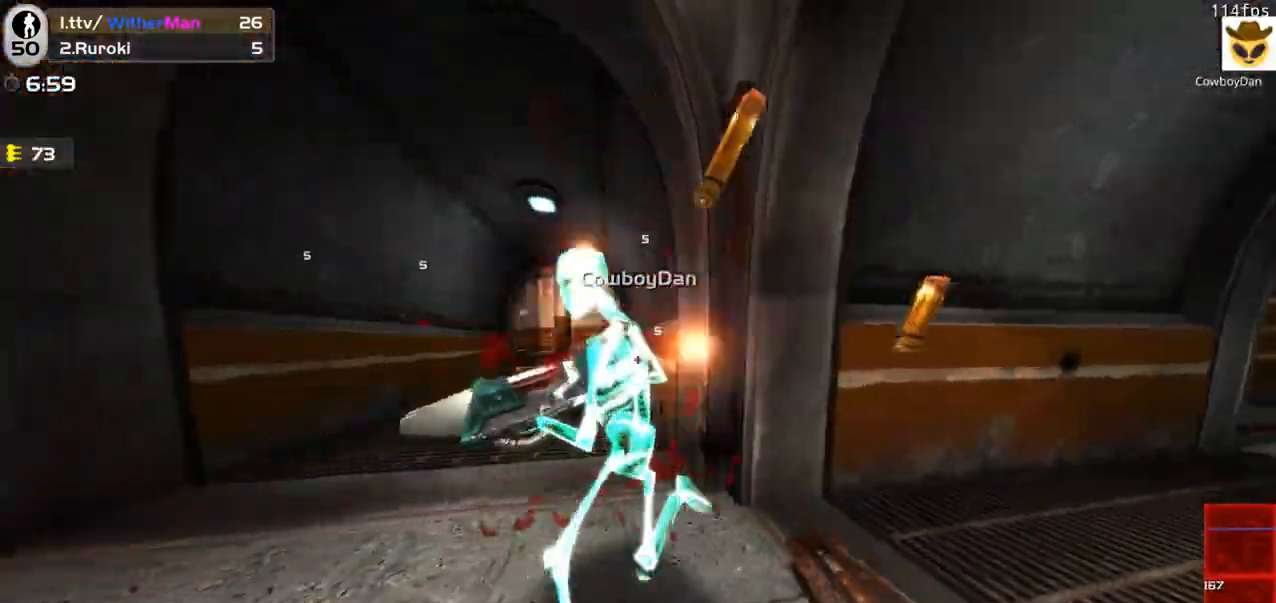
{"keys": ["d", "w"], "mouse": ["left"], "events": [[483, "a", "up"], [483, "d", "down"], [483, "w", "down"]]}
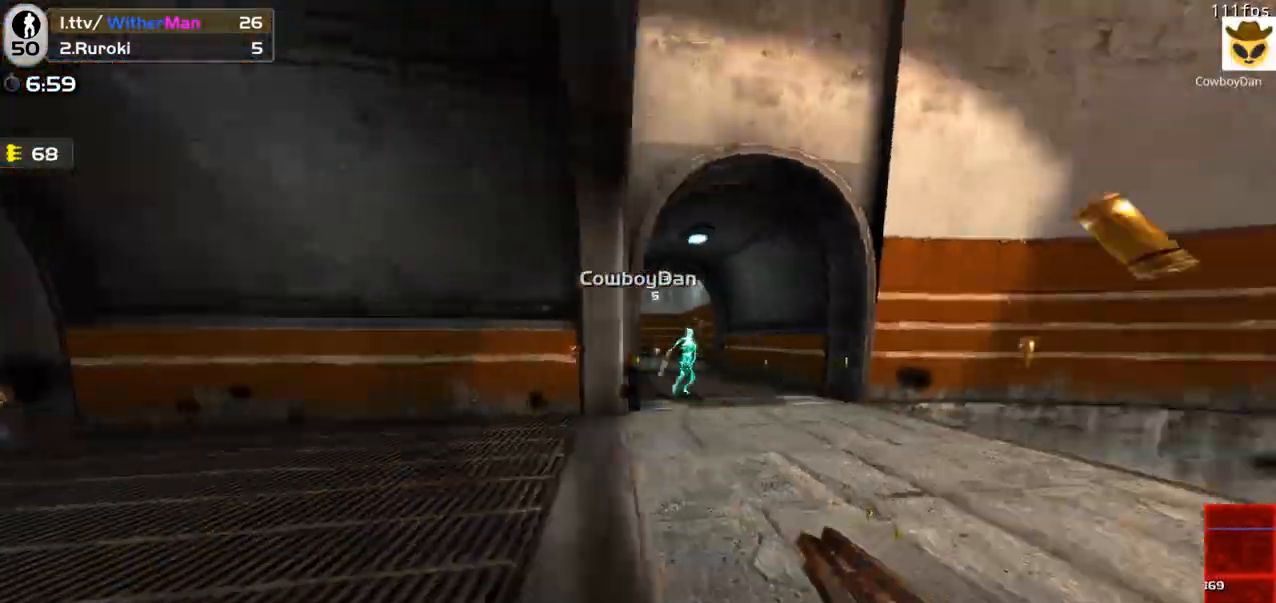
{"keys": ["d", "s"], "mouse": ["left"], "events": [[50, "w", "up"], [233, "w", "down"], [383, "w", "up"], [433, "s", "down"]]}
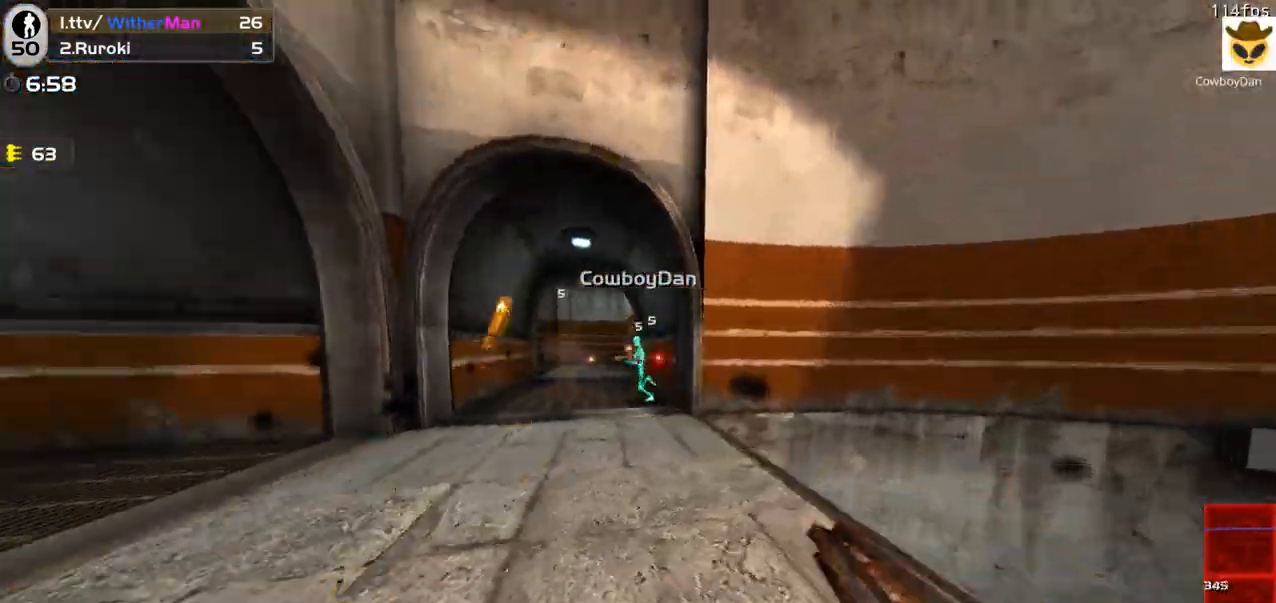
{"keys": ["w"], "mouse": ["left"], "events": [[17, "a", "down"], [67, "d", "up"], [67, "s", "up"], [217, "c", "down"], [300, "c", "up"], [400, "w", "down"], [483, "a", "up"]]}
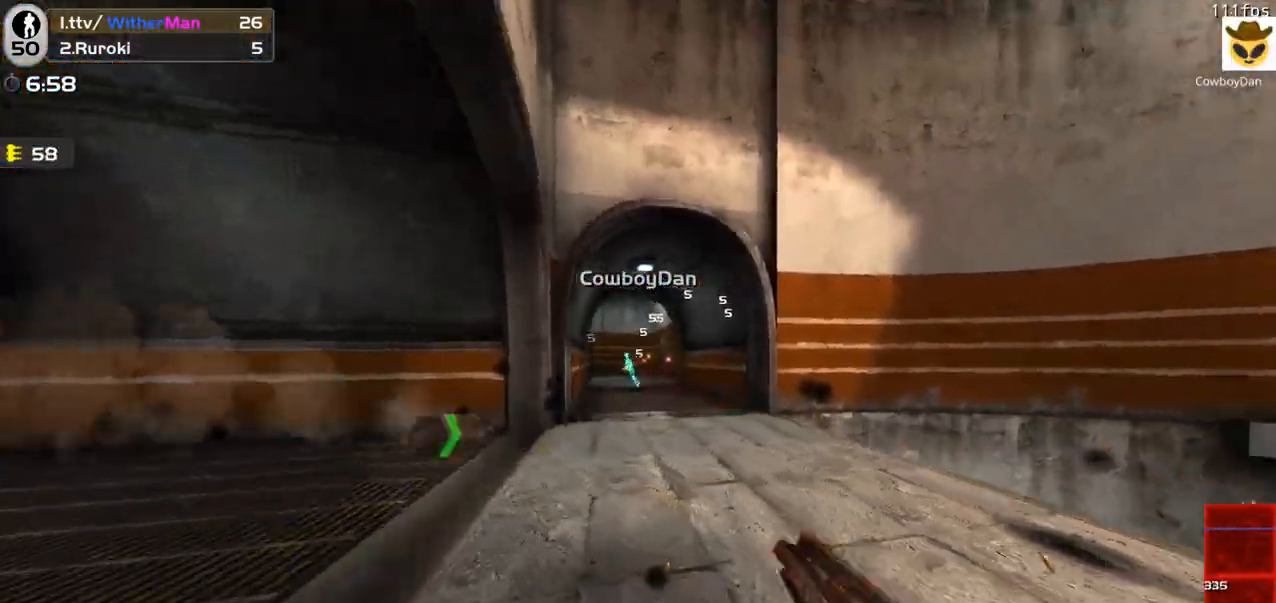
{"keys": ["d", "w"], "mouse": ["left"], "events": [[233, "d", "down"]]}
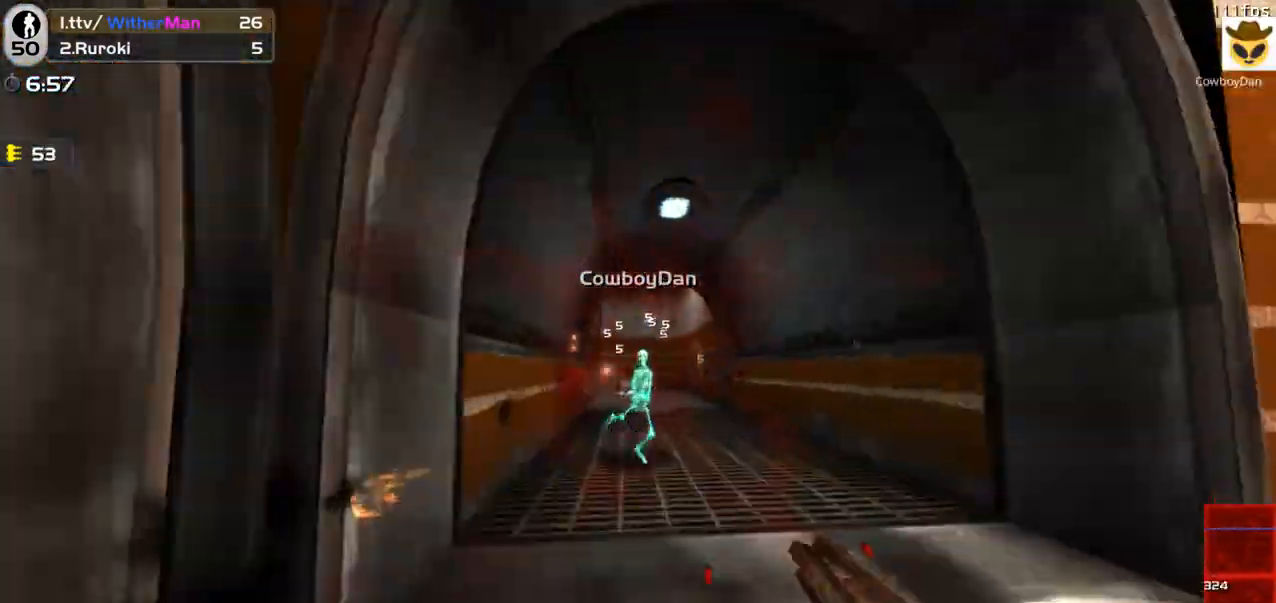
{"keys": ["a", "s"], "mouse": ["left"], "events": [[50, "w", "up"], [233, "w", "down"], [283, "a", "down"], [333, "d", "up"], [333, "w", "up"], [483, "s", "down"]]}
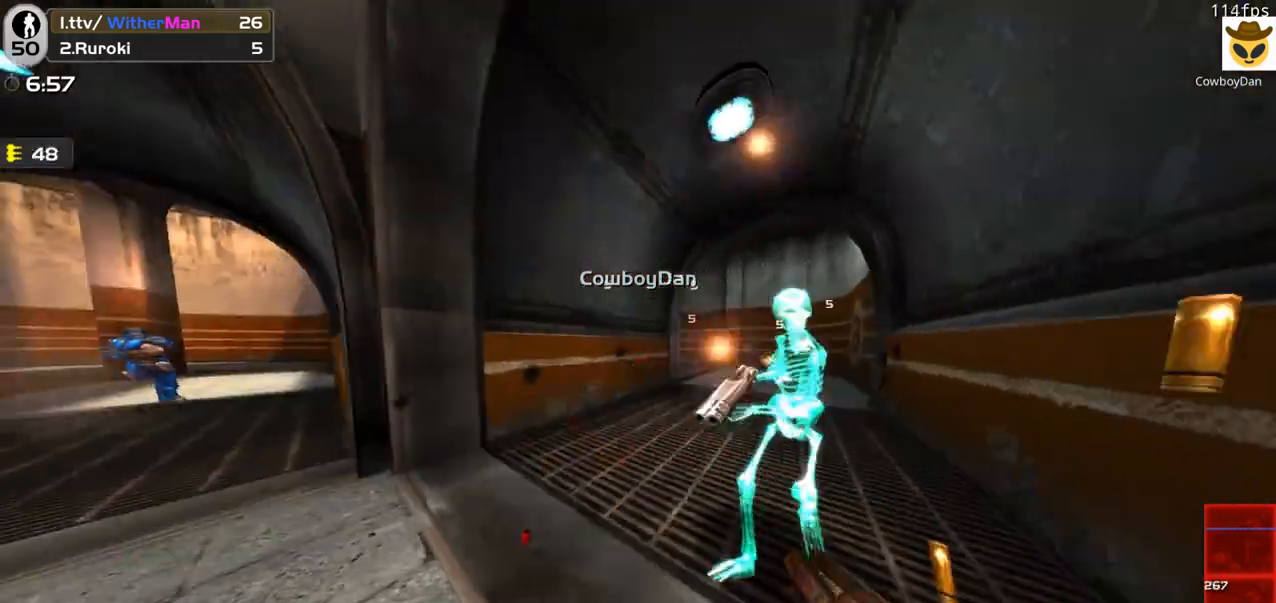
{"keys": ["s"], "mouse": ["left"], "events": [[350, "a", "up"]]}
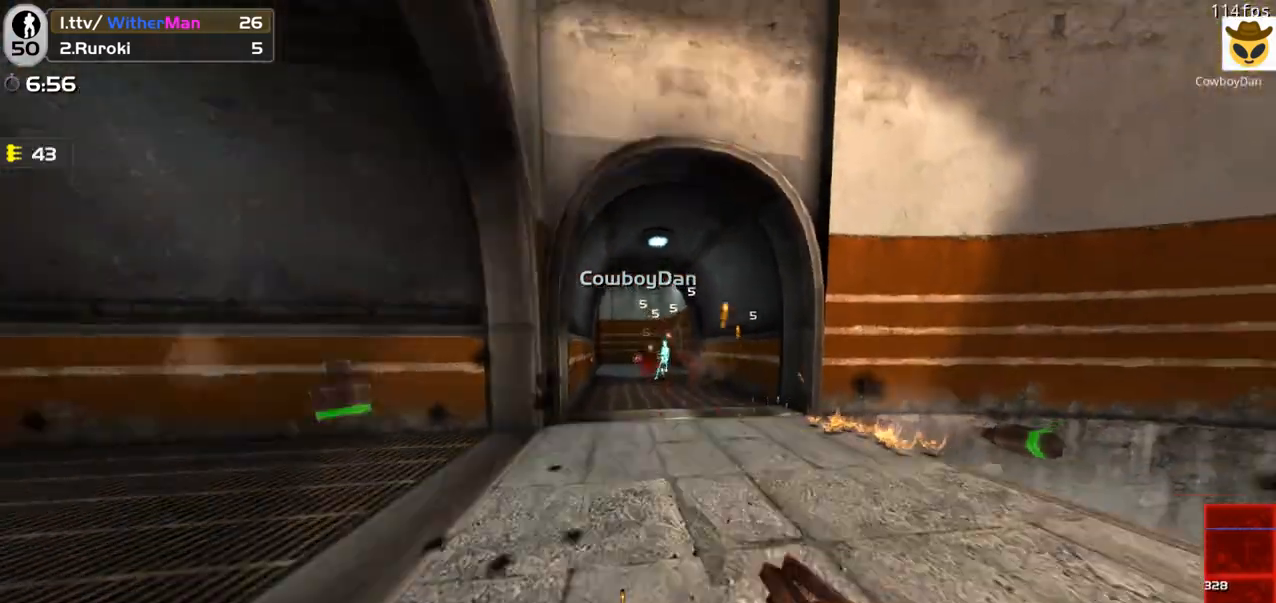
{"keys": ["d", "w"], "mouse": ["left"], "events": [[267, "d", "down"], [367, "s", "up"], [467, "w", "down"]]}
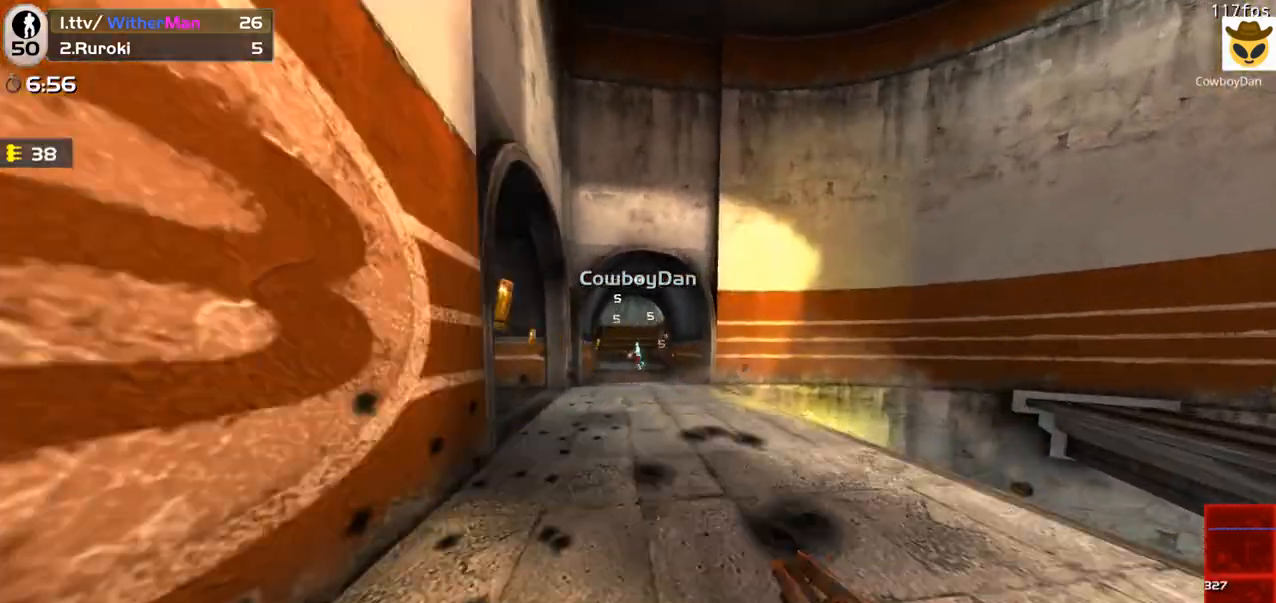
{"keys": ["a", "w"], "mouse": ["left"], "events": [[100, "w", "up"], [200, "s", "down"], [233, "d", "up"], [283, "a", "down"], [283, "s", "up"], [367, "w", "down"]]}
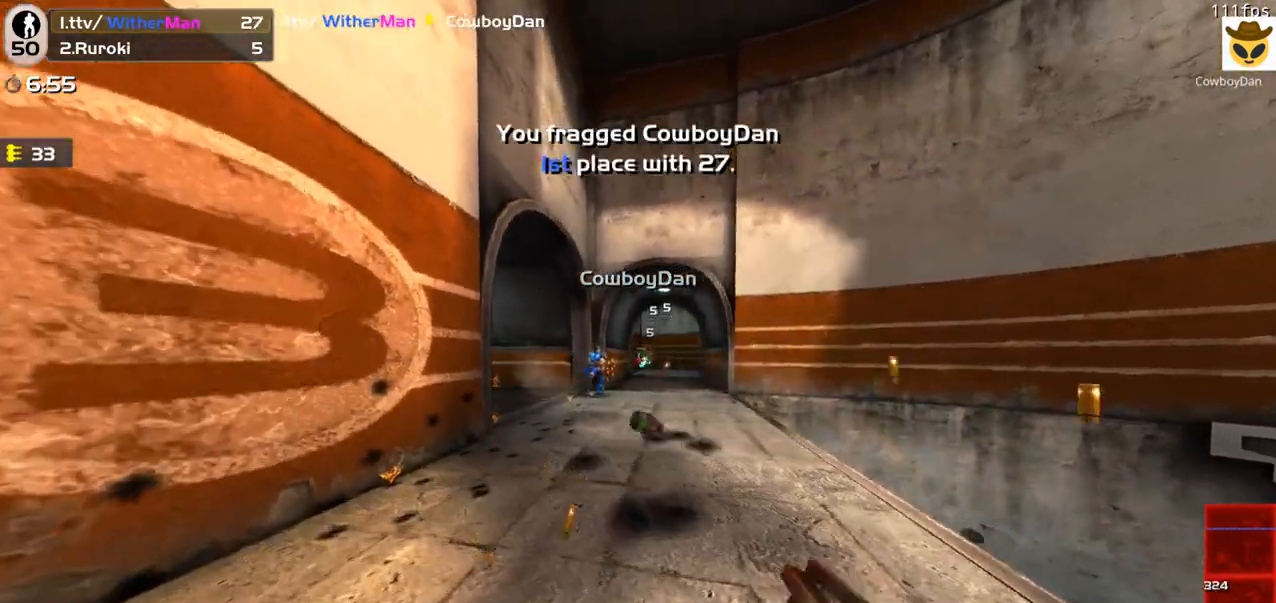
{"keys": ["d"], "mouse": ["left"], "events": [[17, "w", "up"], [117, "s", "down"], [167, "a", "up"], [167, "d", "down"], [217, "s", "up"], [300, "w", "down"], [350, "a", "down"], [400, "d", "up"], [450, "d", "down"], [483, "a", "up"], [483, "w", "up"]]}
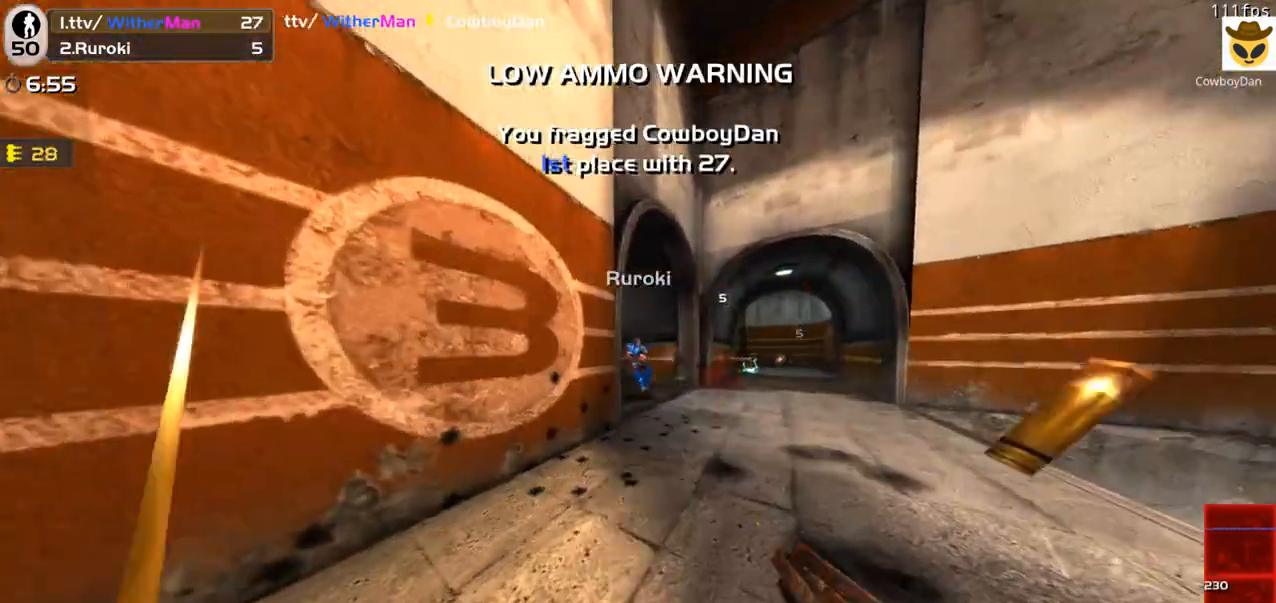
{"keys": [], "mouse": ["left"], "events": [[33, "s", "down"], [183, "a", "down"], [233, "d", "up"], [267, "s", "up"], [367, "d", "down"], [417, "d", "up"], [500, "a", "up"]]}
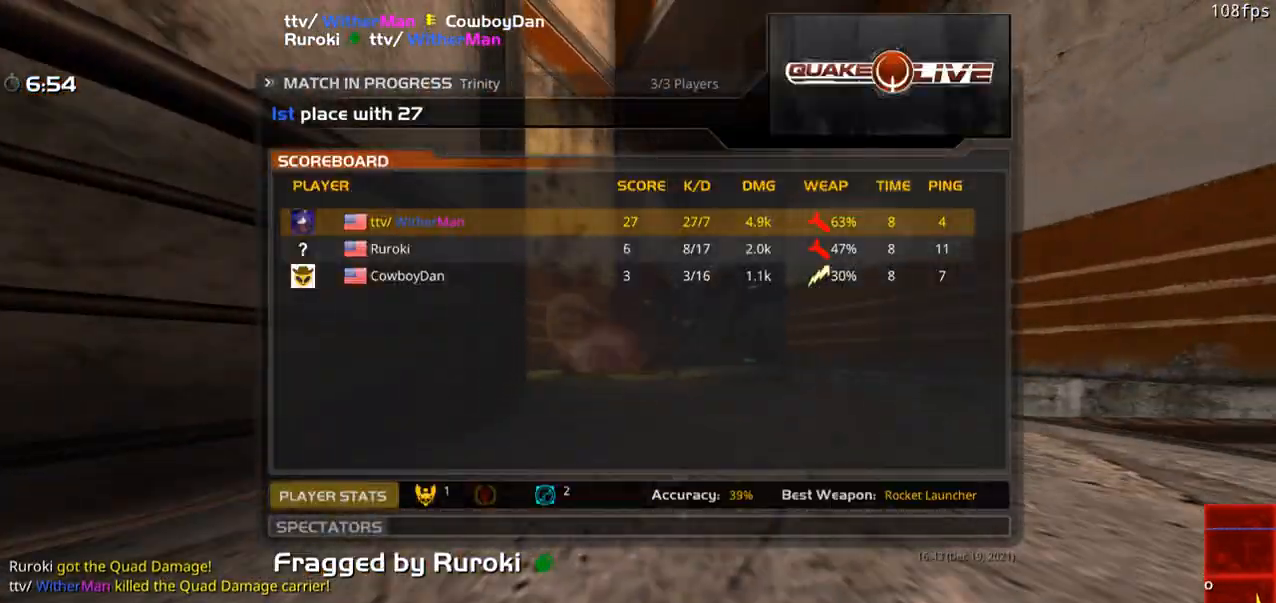
{"keys": ["e", "w"], "mouse": [], "events": [[200, "mouse_left", "up"], [333, "e", "down"], [333, "w", "down"]]}
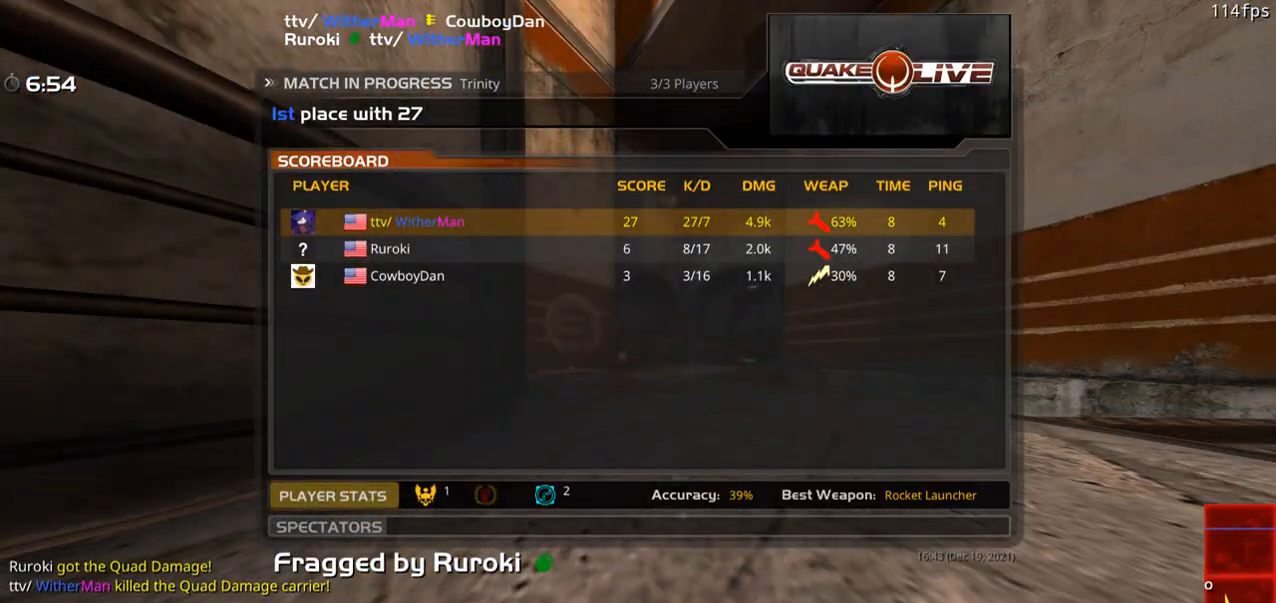
{"keys": ["t"], "mouse": [], "events": [[250, "e", "up"], [300, "w", "up"], [450, "t", "down"]]}
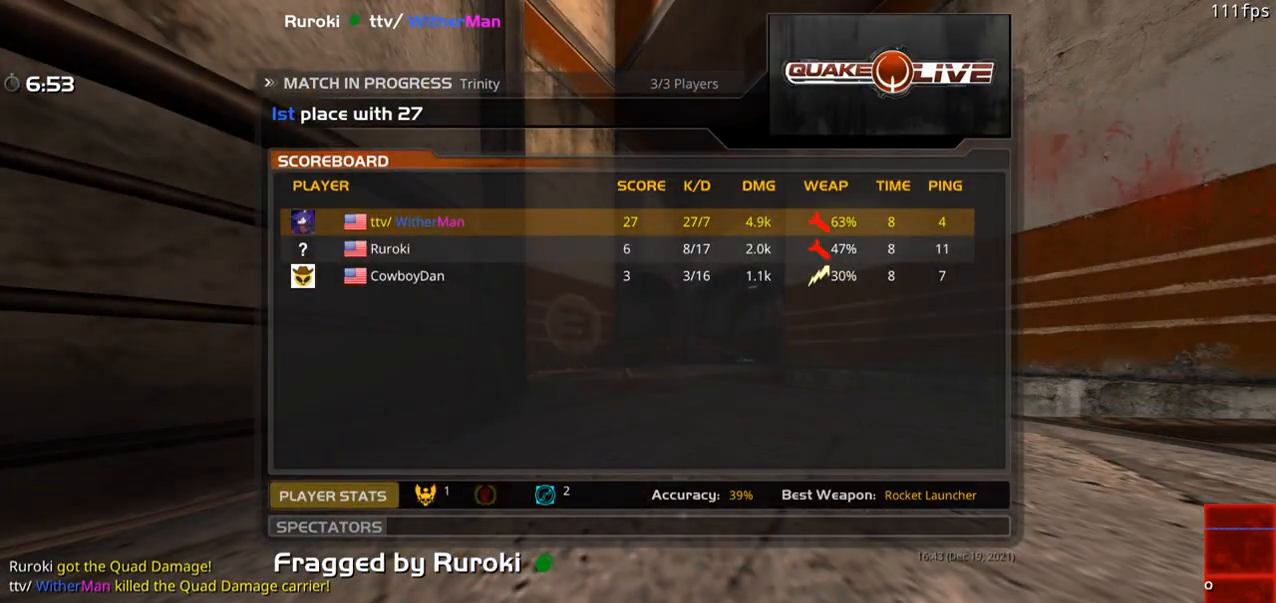
{"keys": [], "mouse": [], "events": [[33, "t", "up"], [183, "g", "down"], [233, "g", "up"], [267, "g", "down"], [367, "g", "up"]]}
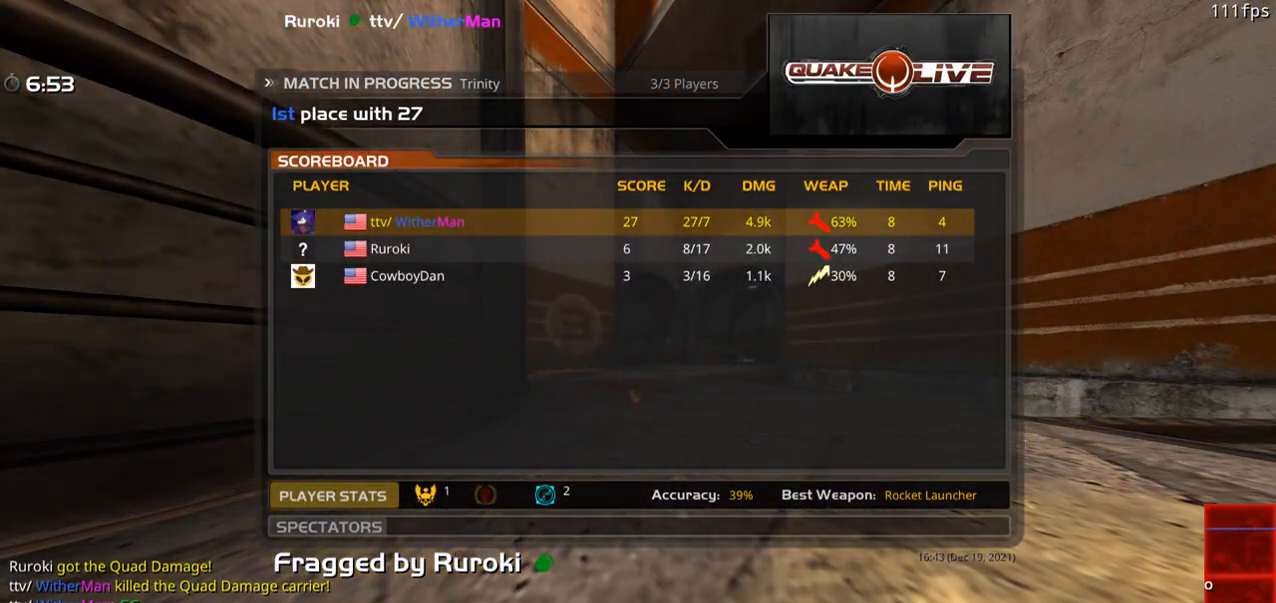
{"keys": [], "mouse": ["left"], "events": [[433, "mouse_left", "down"]]}
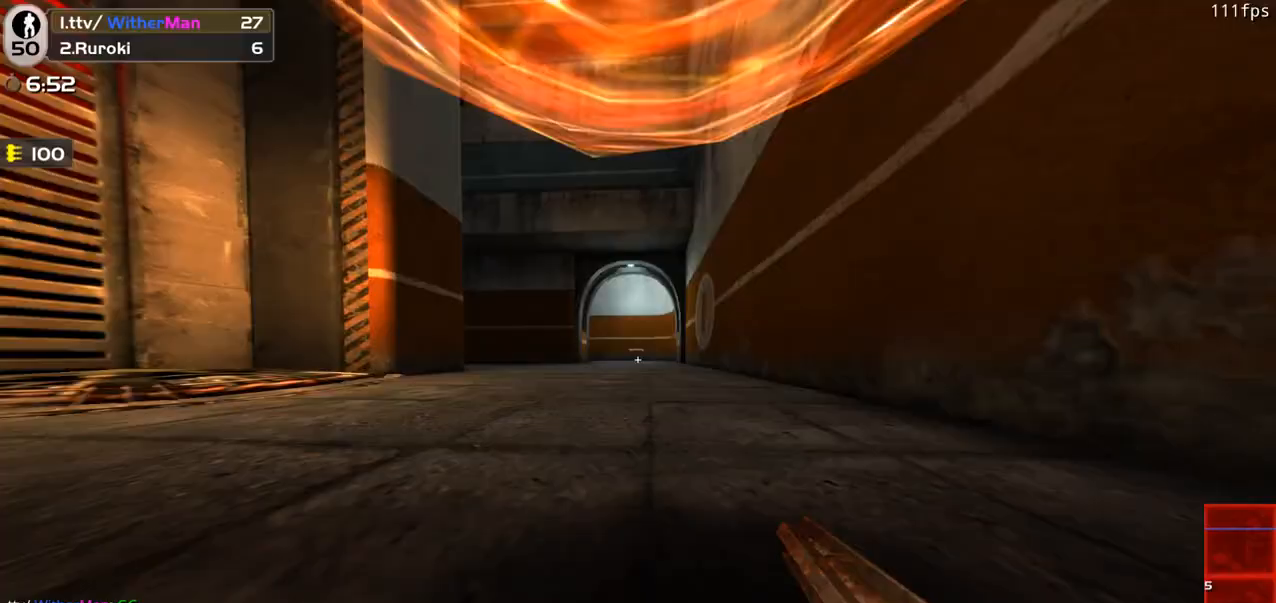
{"keys": ["d", "w"], "mouse": [], "events": [[17, "mouse_left", "up"], [17, "w", "down"], [350, "d", "down"]]}
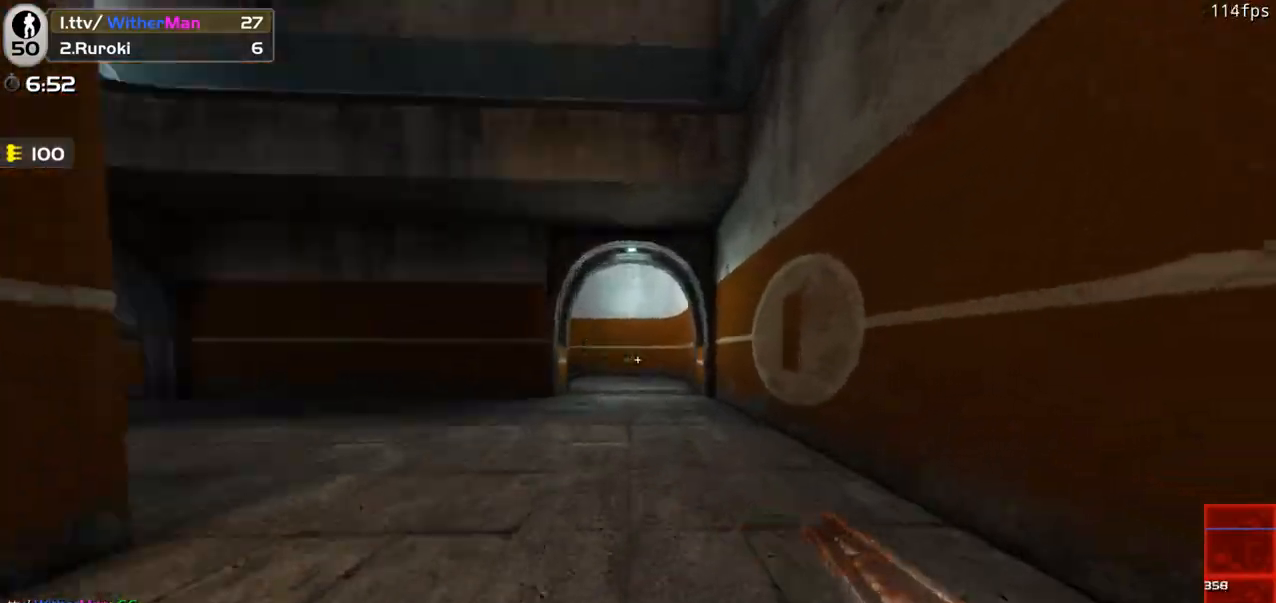
{"keys": ["a", "space", "w"], "mouse": [], "events": [[33, "d", "up"], [183, "a", "down"], [267, "a", "up"], [267, "d", "down"], [417, "space", "down"], [500, "a", "down"], [500, "d", "up"]]}
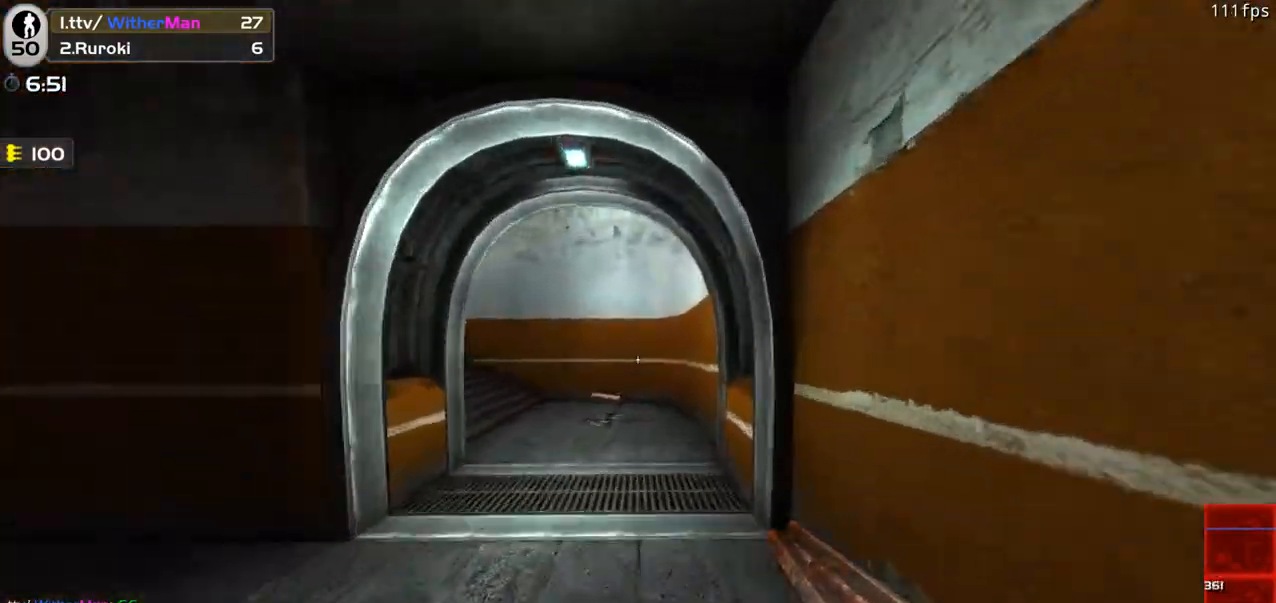
{"keys": ["a", "w"], "mouse": [], "events": [[50, "space", "up"]]}
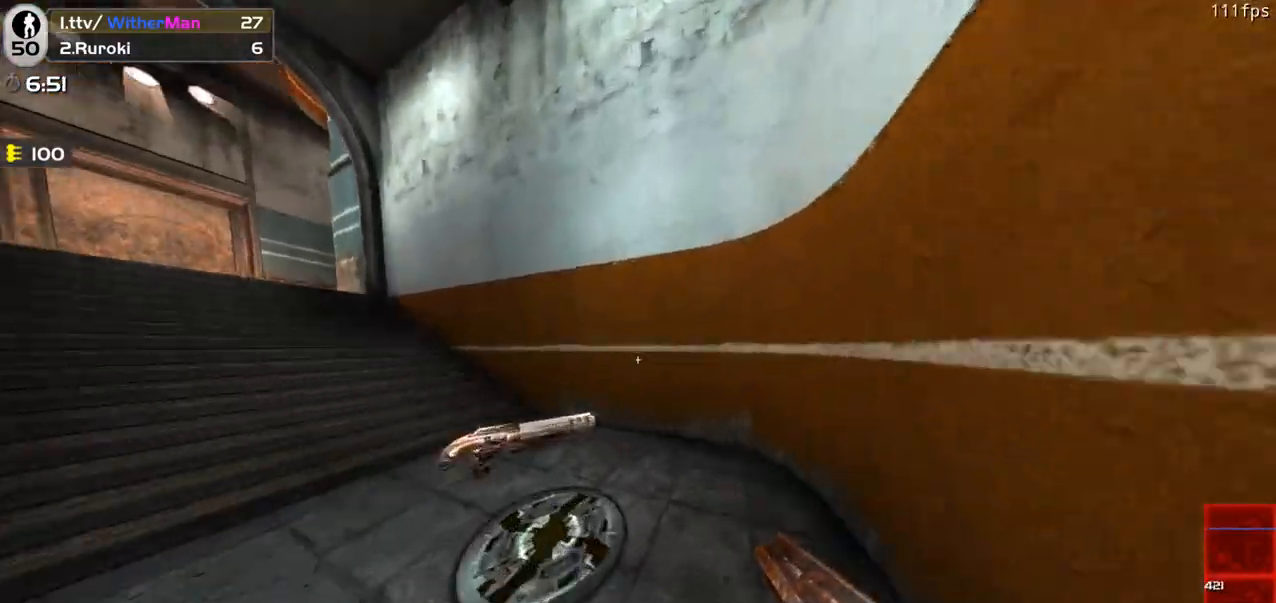
{"keys": ["a", "space", "w"], "mouse": [], "events": [[300, "space", "down"]]}
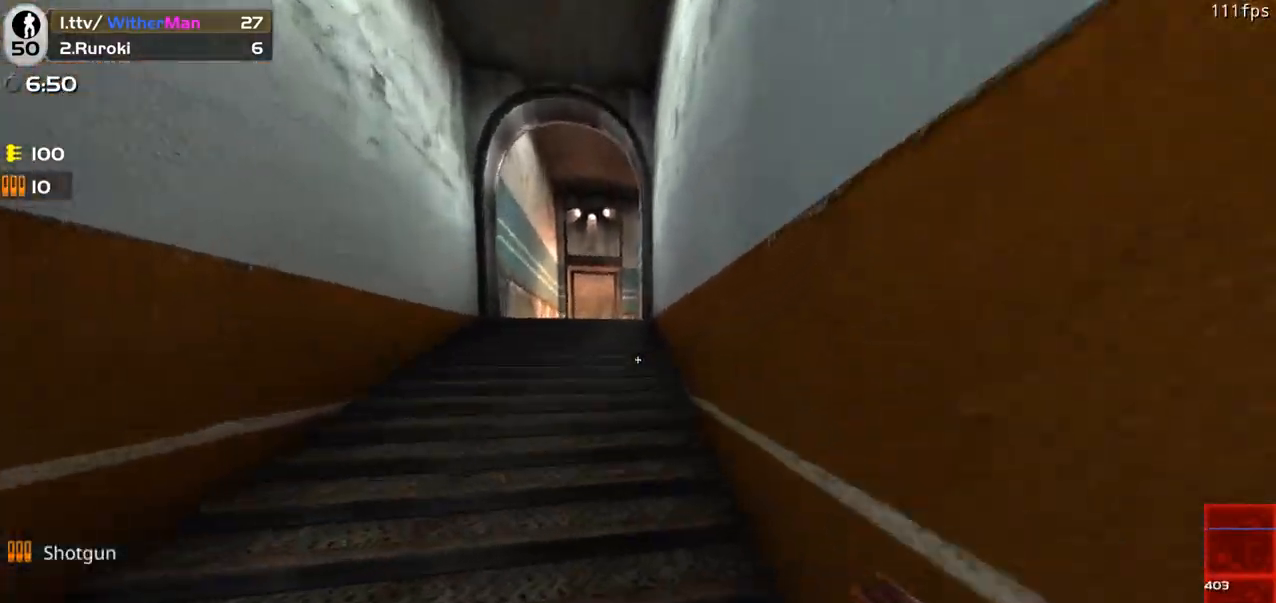
{"keys": ["a", "w"], "mouse": [], "events": [[33, "space", "up"], [183, "space", "down"], [367, "space", "up"]]}